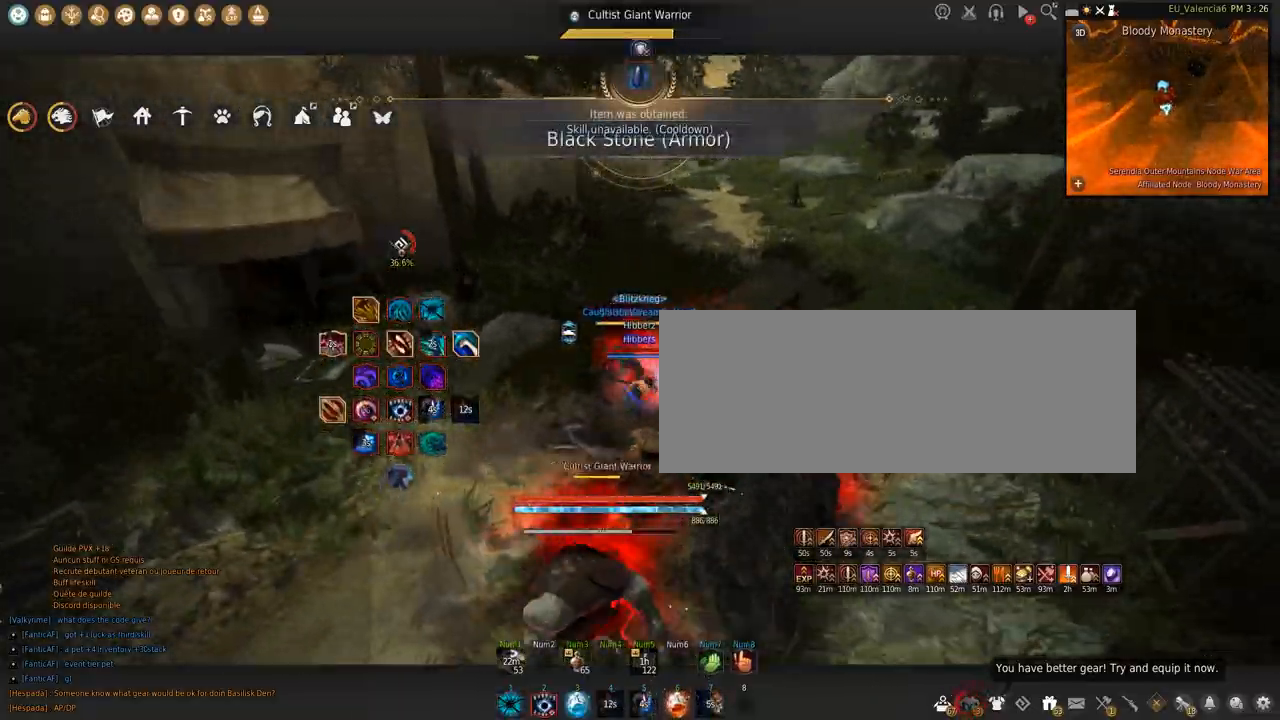
Gameplay with keyboard and mouse; each line is a JSON object with the keys and mouse buttons held at the frame after it. "events" lists presses ("down") and releases ("up") of "a", "c", "d", "e", "f", "q", "s", "shift", "space", "tab", "w", "x", "z", "mouse_left" and "mouse_right" between this image and that frame as [ms after this image, input, new state], when the widget could be followed in between. "mouse_left", "mouse_right" = the "left", "right" buttons of the "mouse" list. No other keys are recorded. Mouse movement is not recorded.
{"keys": ["c", "w"], "mouse": [], "events": [[367, "c", "down"]]}
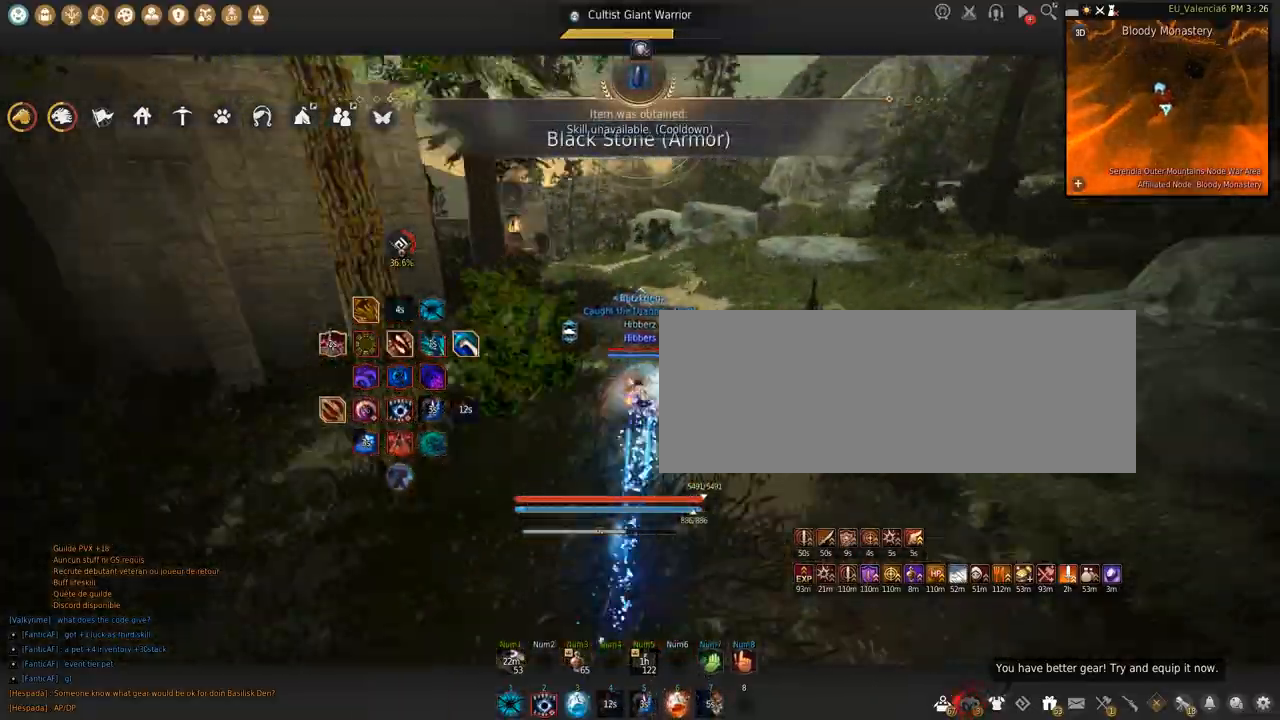
{"keys": ["w"], "mouse": [], "events": [[100, "c", "up"]]}
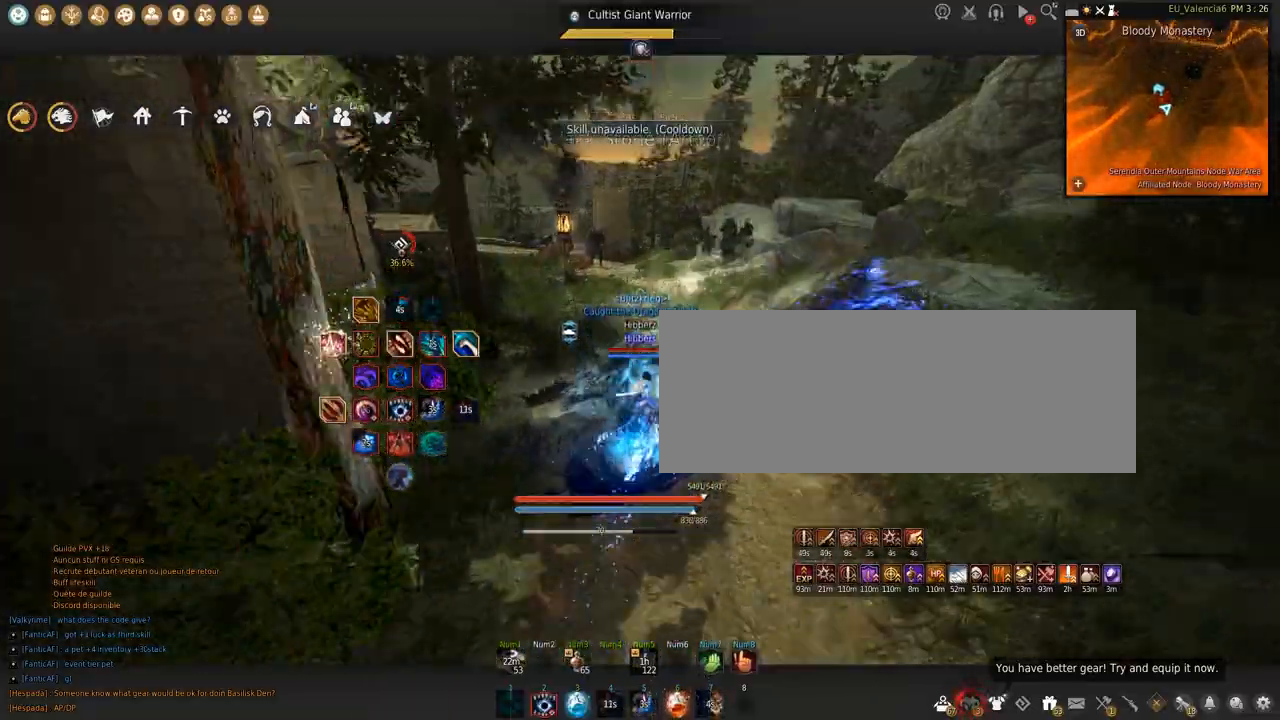
{"keys": ["w"], "mouse": [], "events": []}
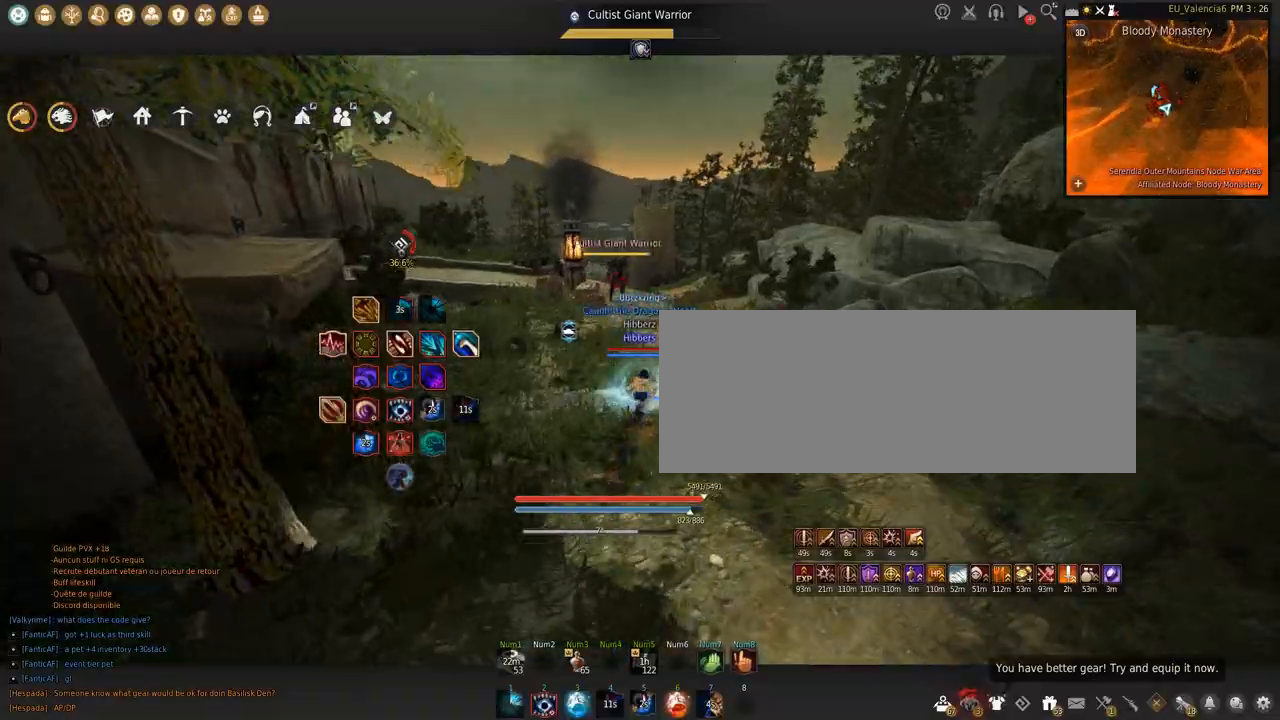
{"keys": ["w"], "mouse": [], "events": []}
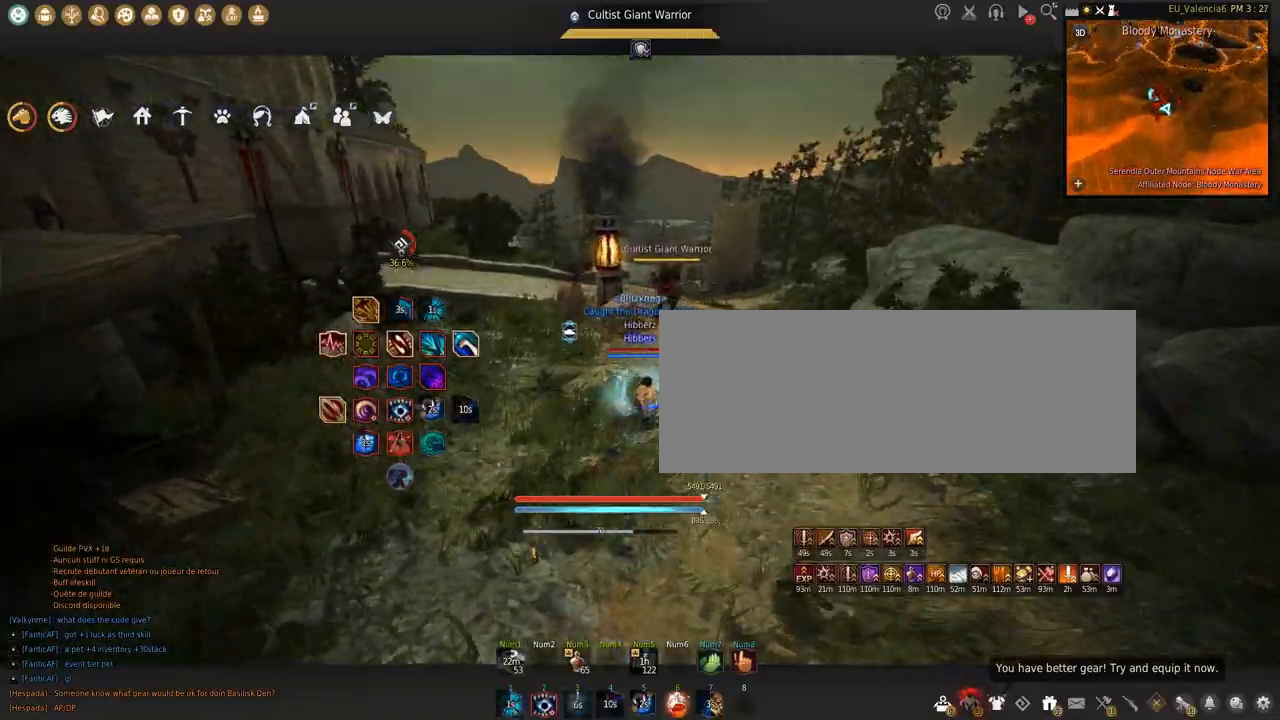
{"keys": [], "mouse": [], "events": [[467, "w", "up"]]}
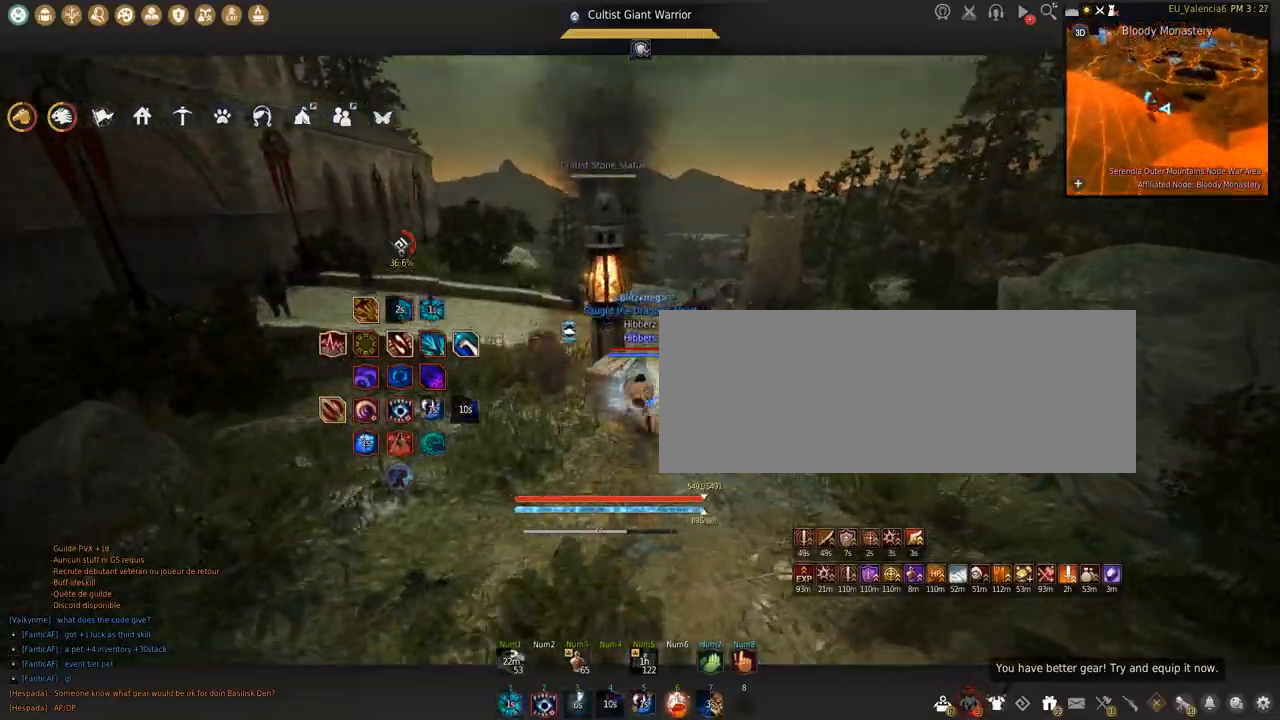
{"keys": [], "mouse": [], "events": []}
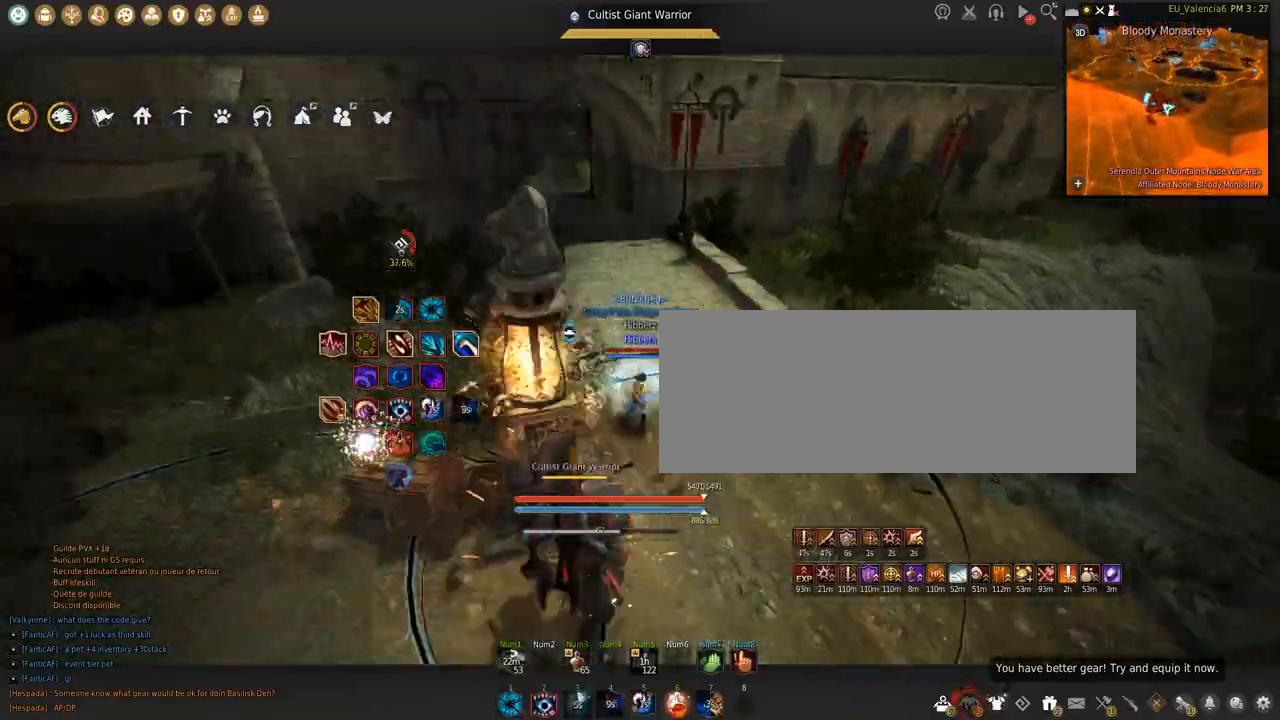
{"keys": [], "mouse": [], "events": [[100, "q", "down"], [333, "q", "up"], [367, "space", "down"], [400, "shift", "down"], [500, "shift", "up"], [500, "space", "up"]]}
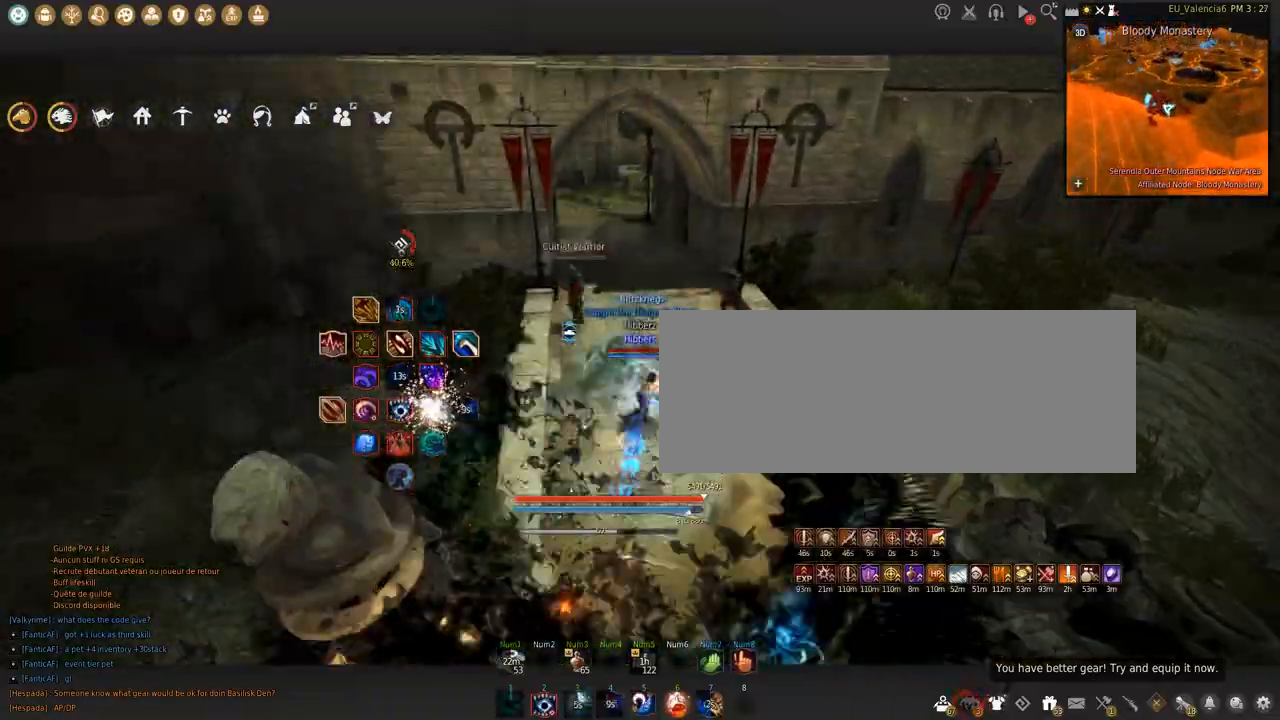
{"keys": [], "mouse": [], "events": []}
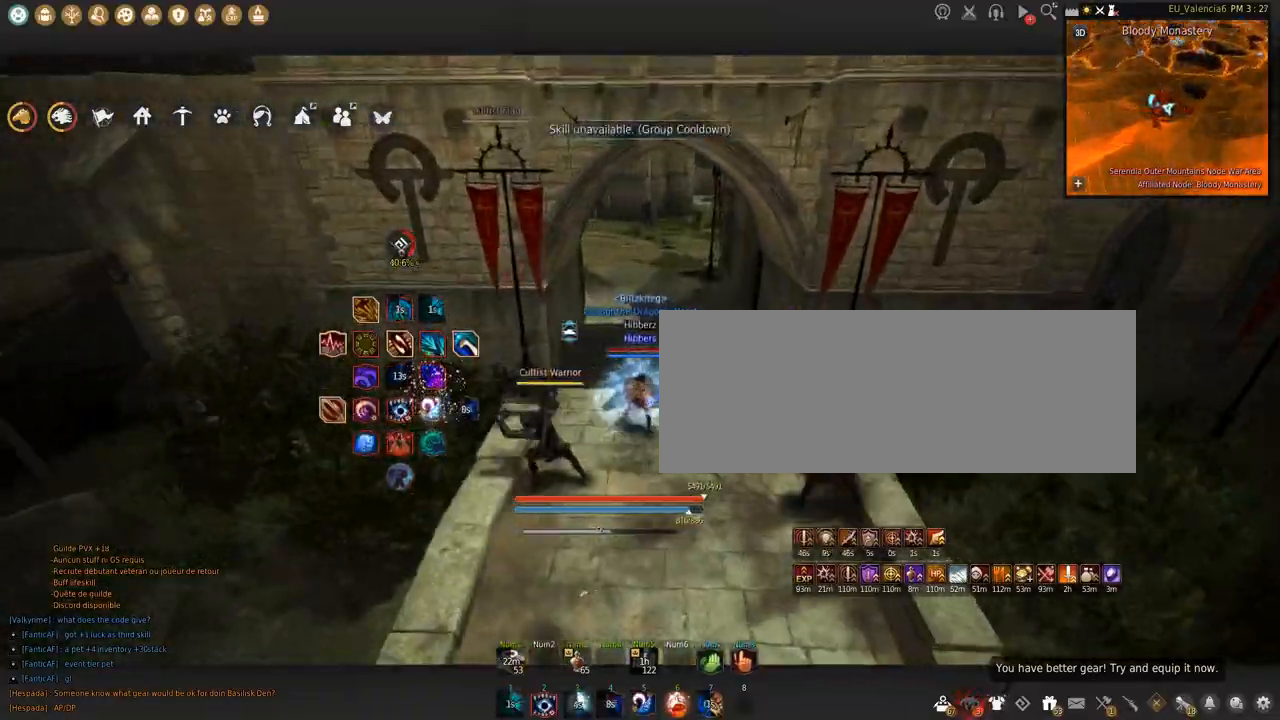
{"keys": [], "mouse": [], "events": []}
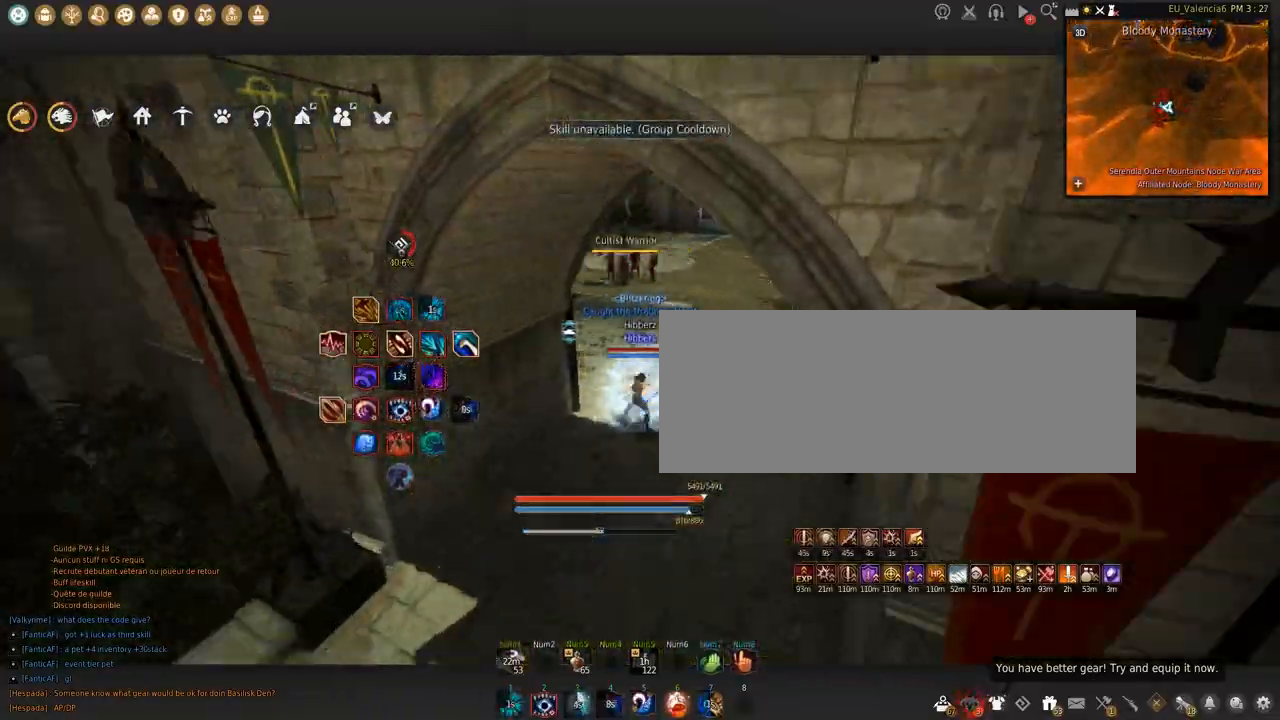
{"keys": [], "mouse": [], "events": []}
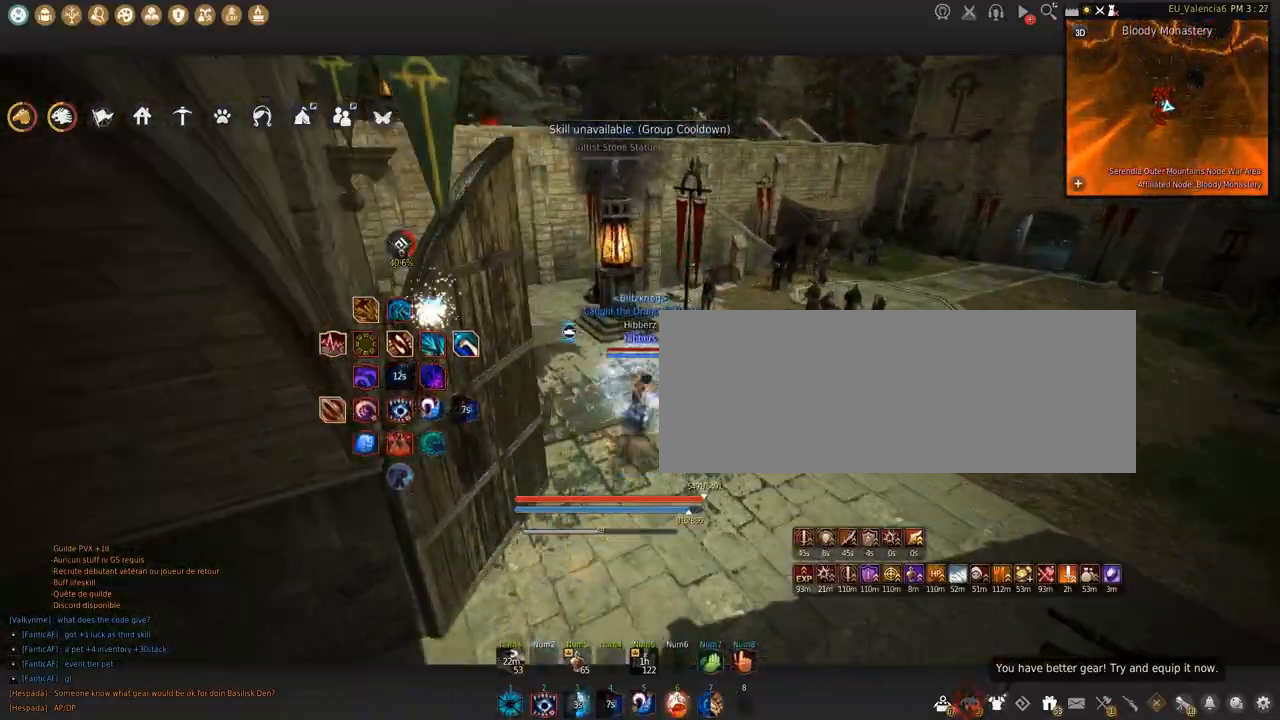
{"keys": [], "mouse": [], "events": []}
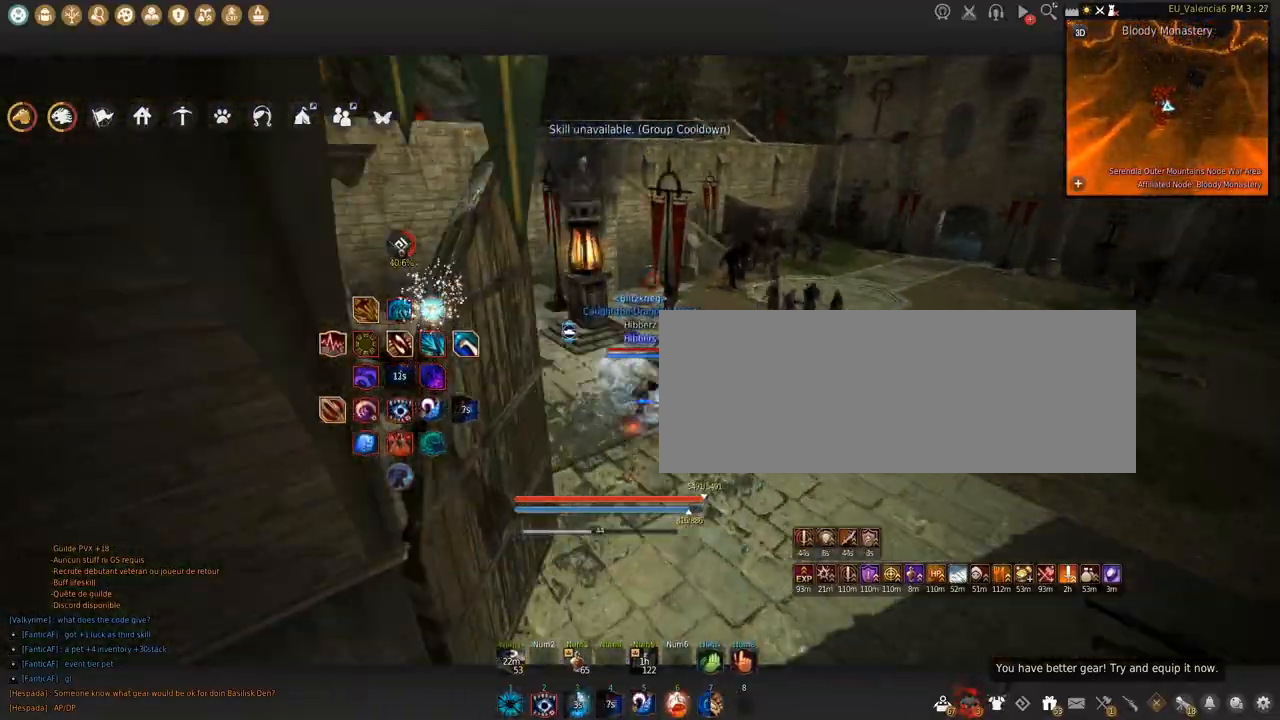
{"keys": [], "mouse": [], "events": [[334, "q", "down"], [467, "q", "up"]]}
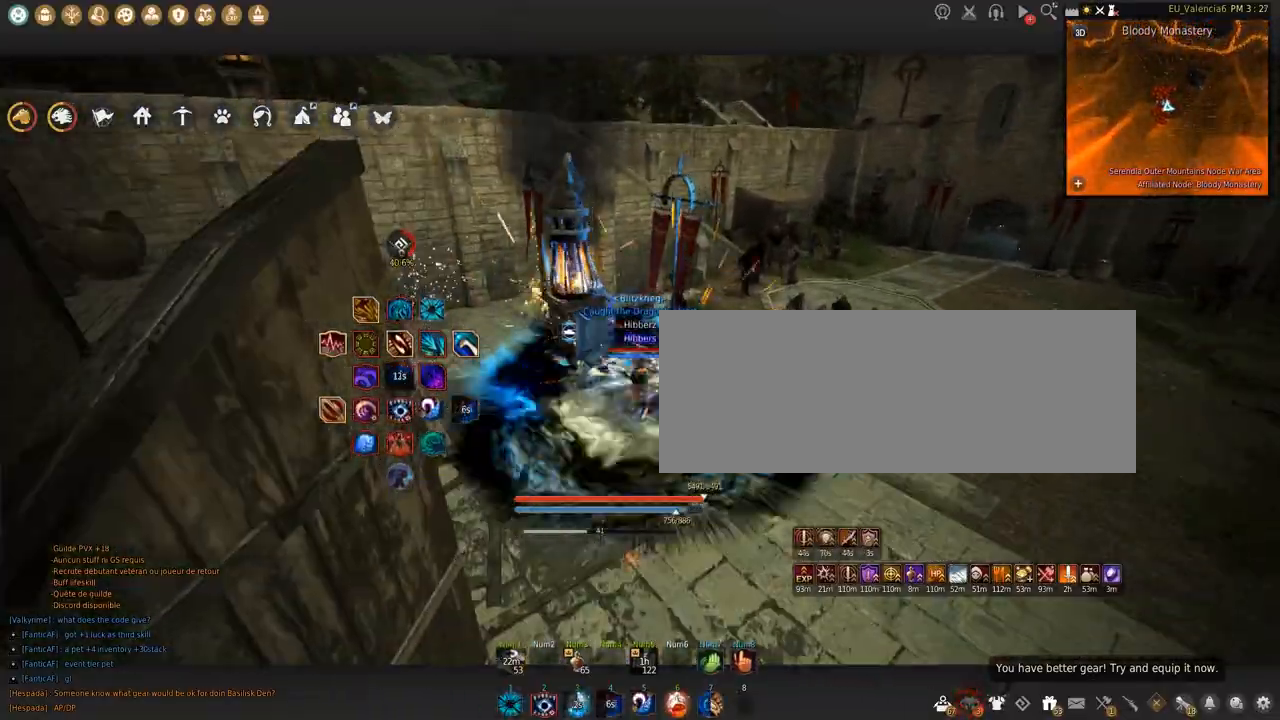
{"keys": [], "mouse": [], "events": [[33, "shift", "down"], [33, "space", "down"], [167, "shift", "up"], [200, "space", "up"]]}
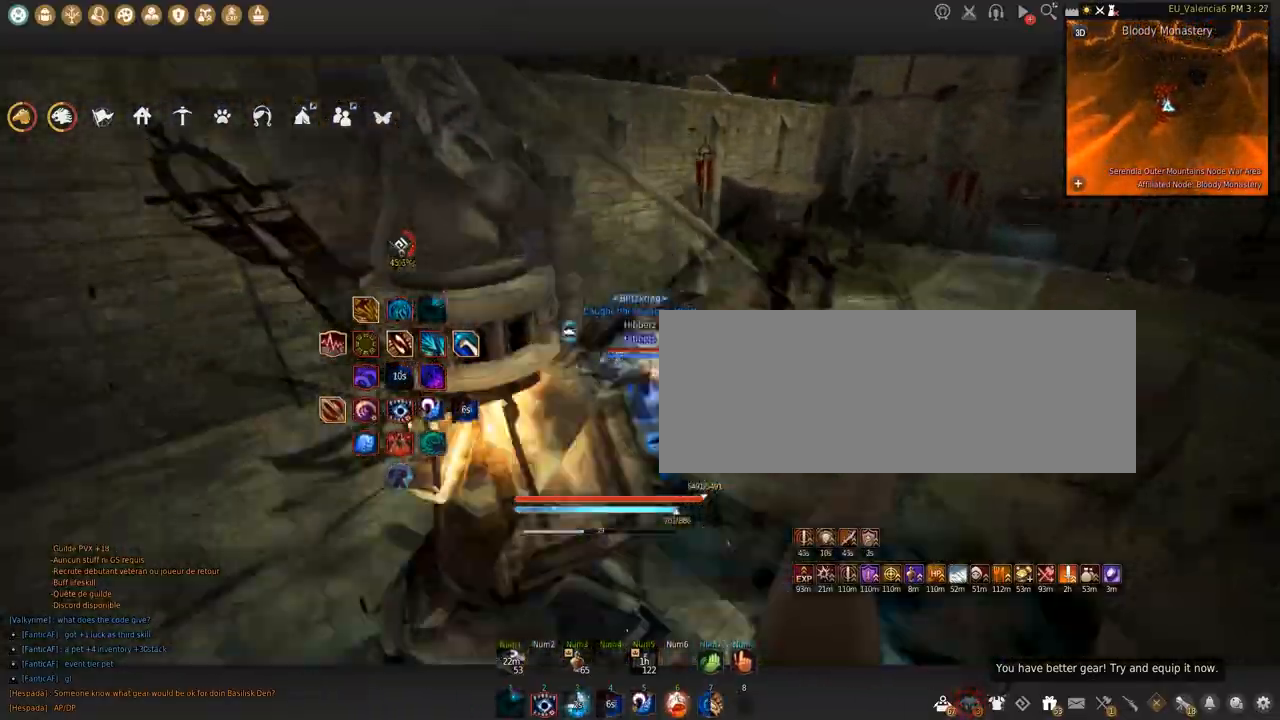
{"keys": [], "mouse": [], "events": []}
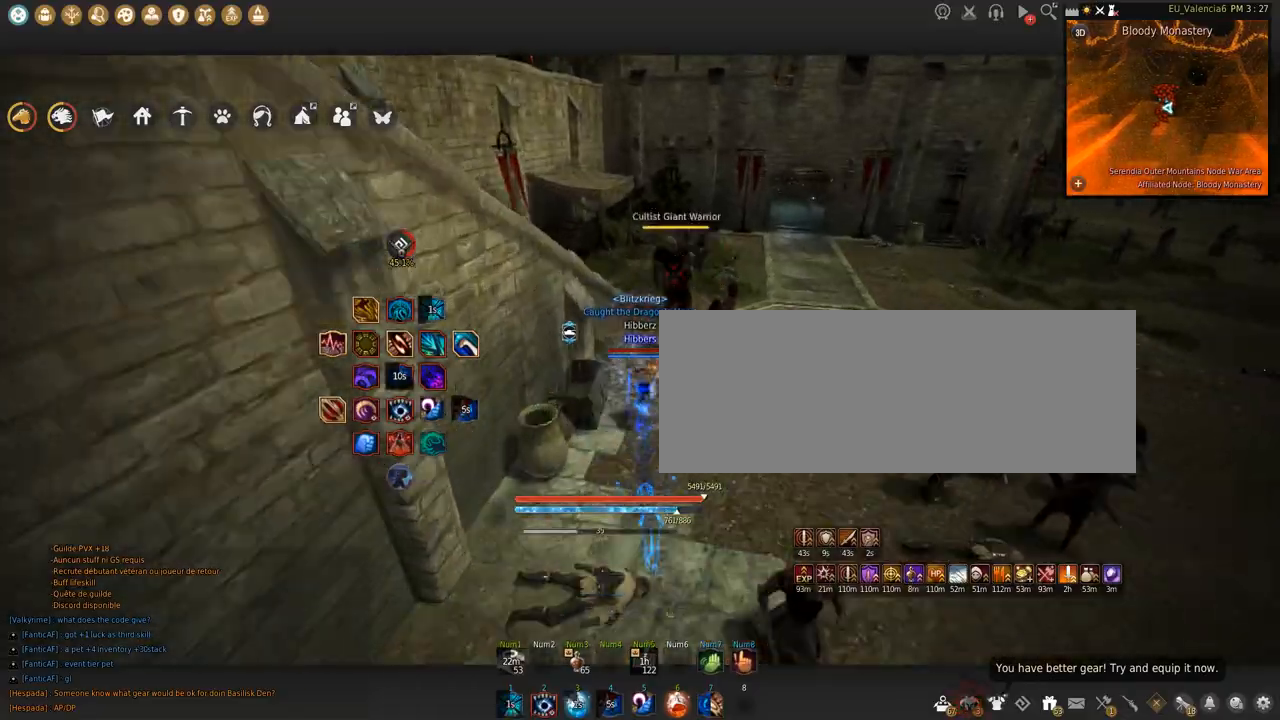
{"keys": [], "mouse": [], "events": []}
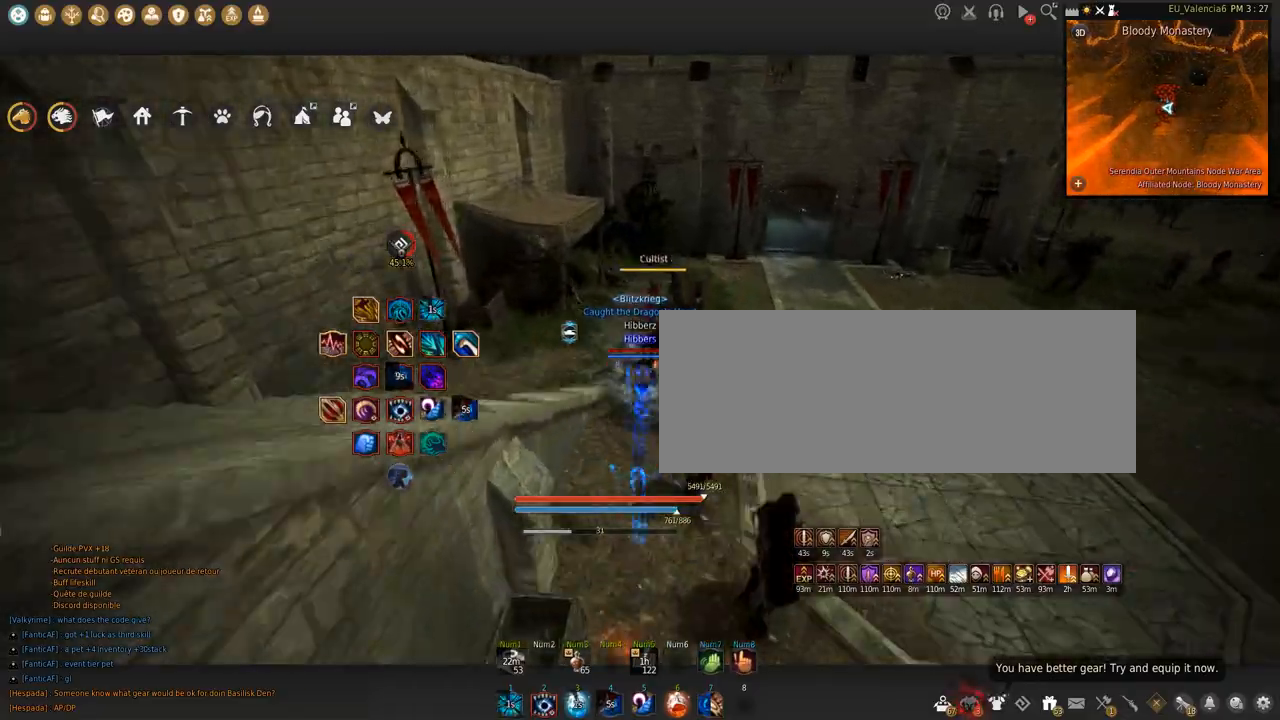
{"keys": ["q"], "mouse": [], "events": [[401, "q", "down"]]}
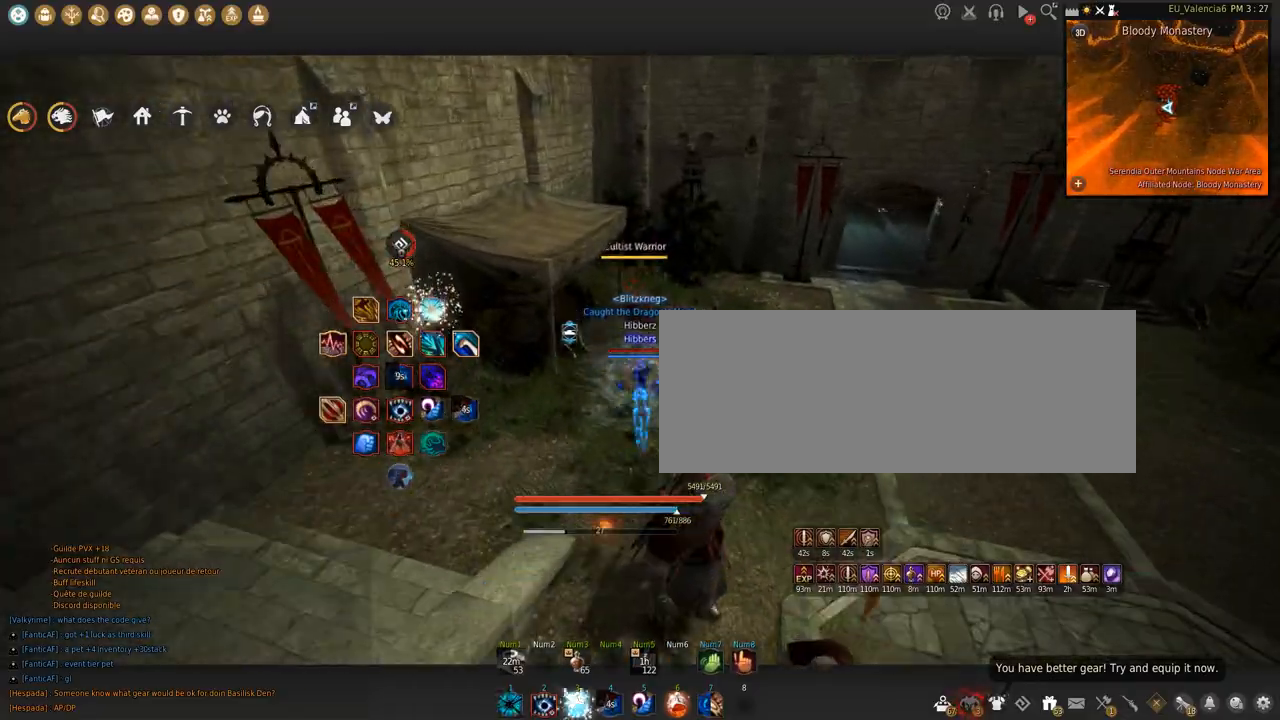
{"keys": ["d"], "mouse": [], "events": [[167, "q", "up"], [400, "d", "down"]]}
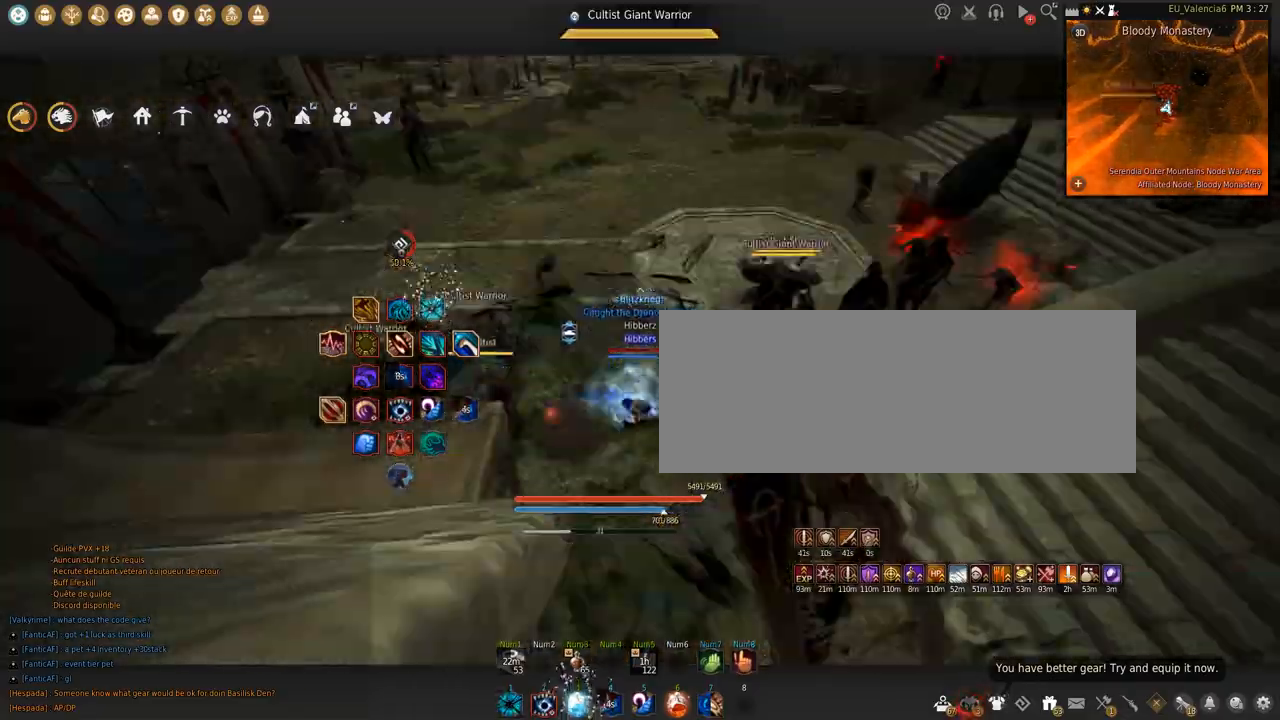
{"keys": ["a"], "mouse": [], "events": [[100, "w", "down"], [401, "d", "up"], [501, "a", "down"], [501, "w", "up"]]}
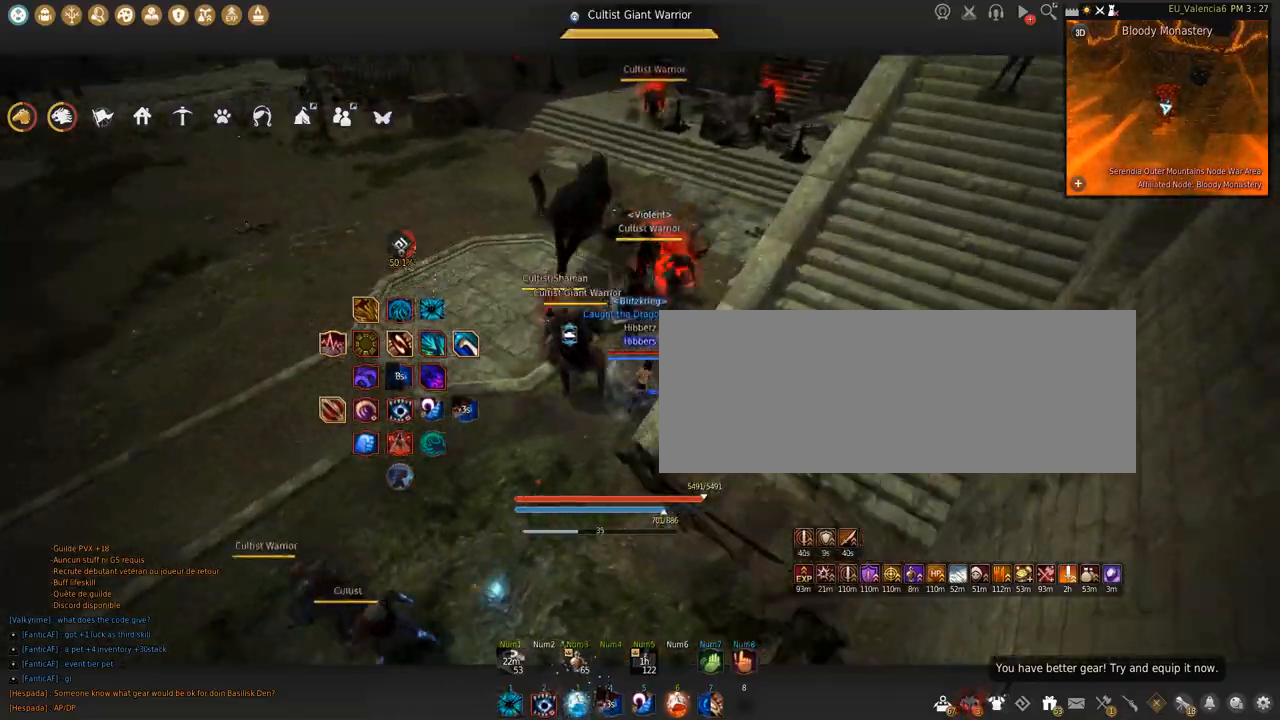
{"keys": ["a"], "mouse": [], "events": []}
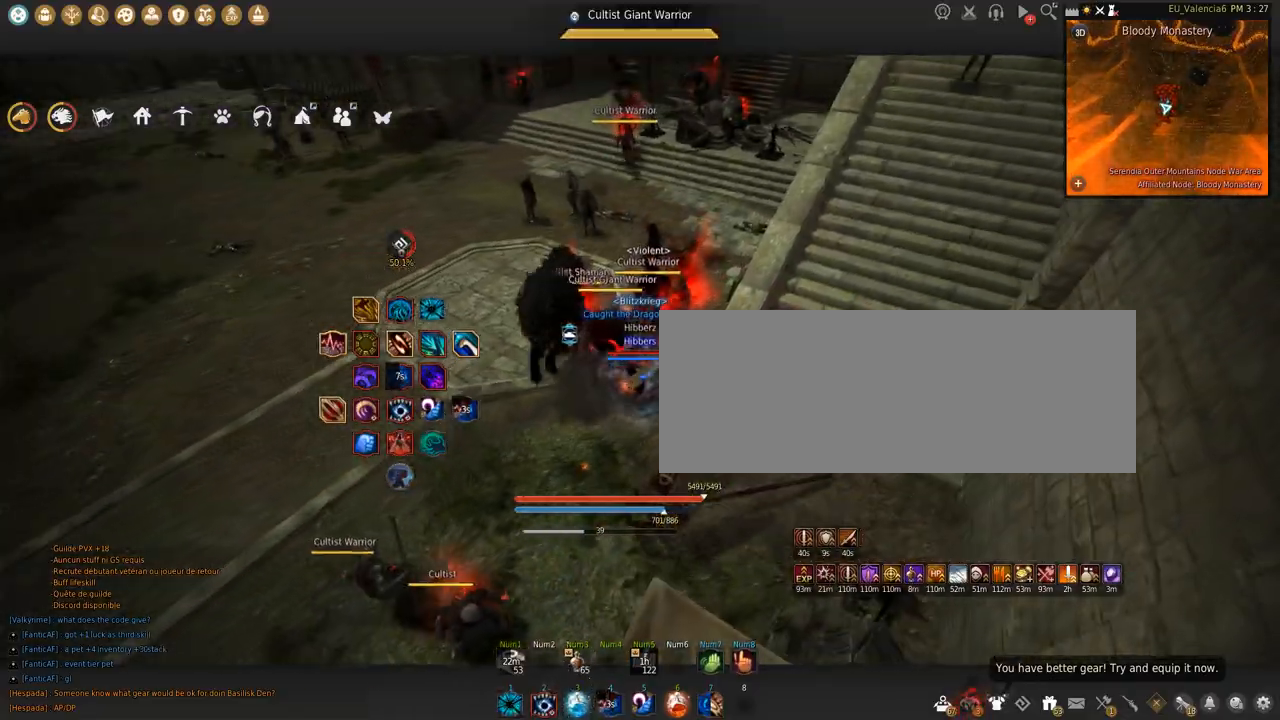
{"keys": ["a"], "mouse": [], "events": []}
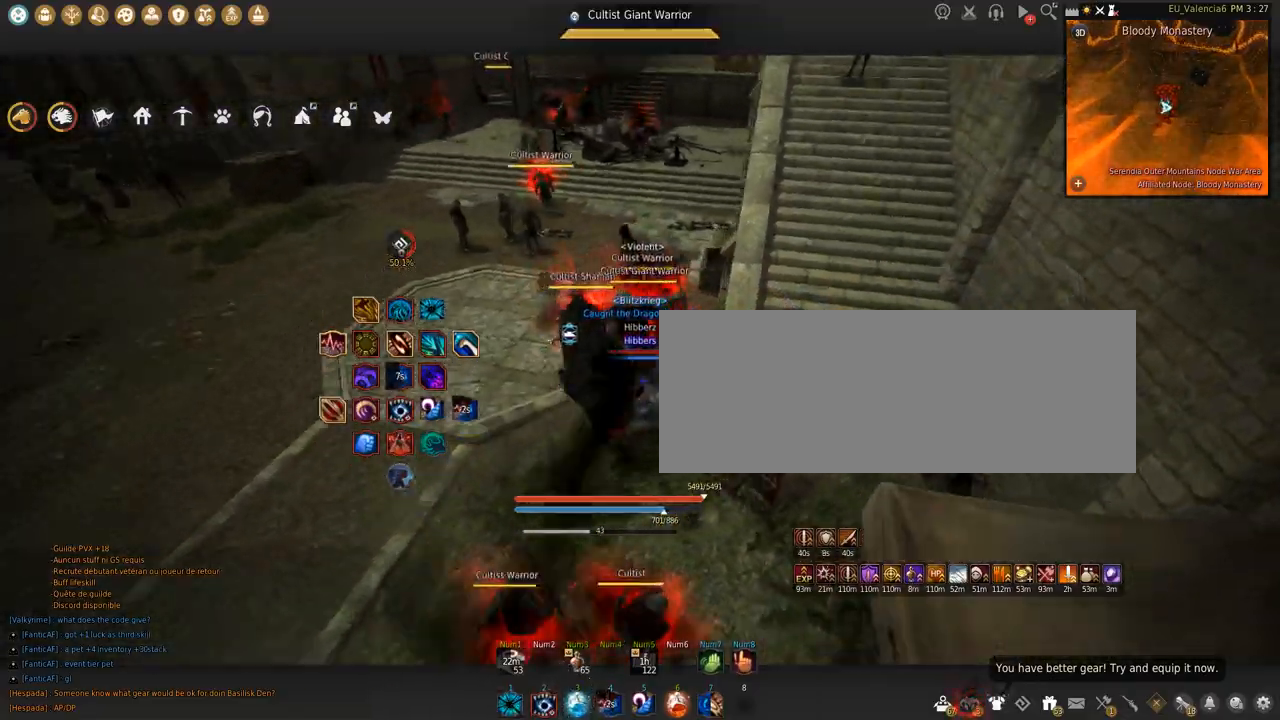
{"keys": [], "mouse": ["right"], "events": [[200, "a", "up"], [400, "mouse_right", "down"]]}
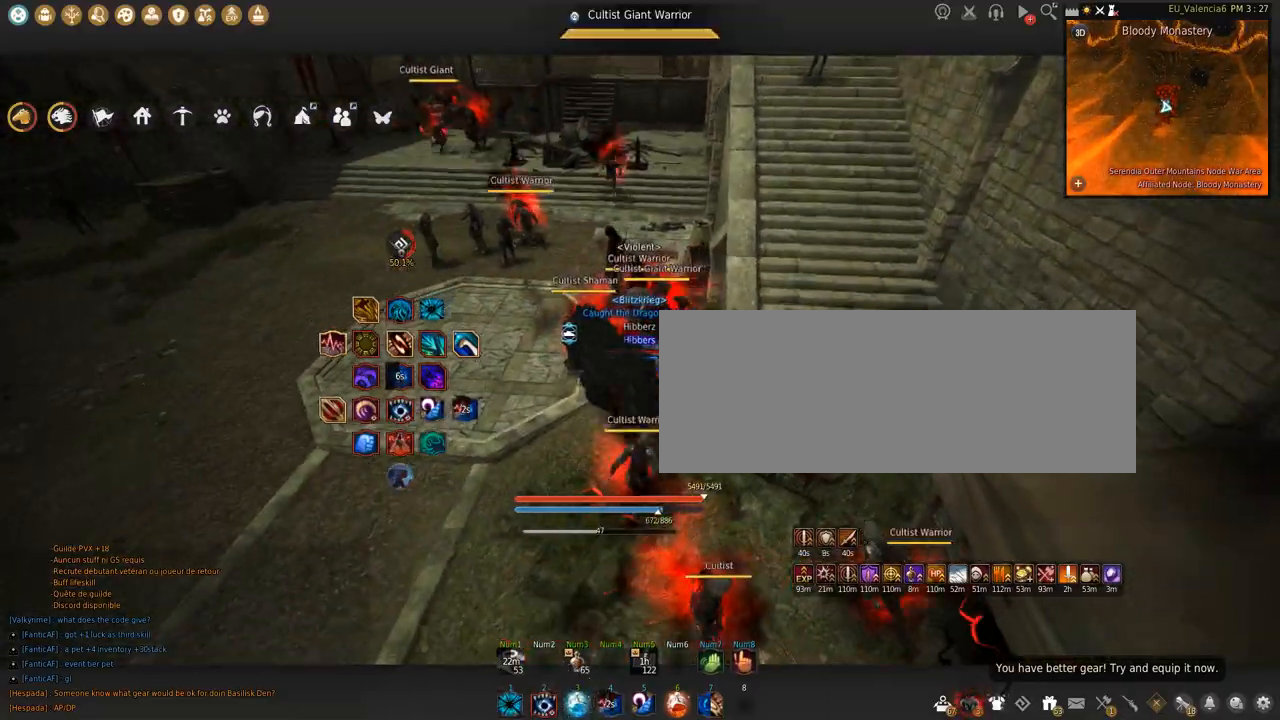
{"keys": [], "mouse": ["right"], "events": []}
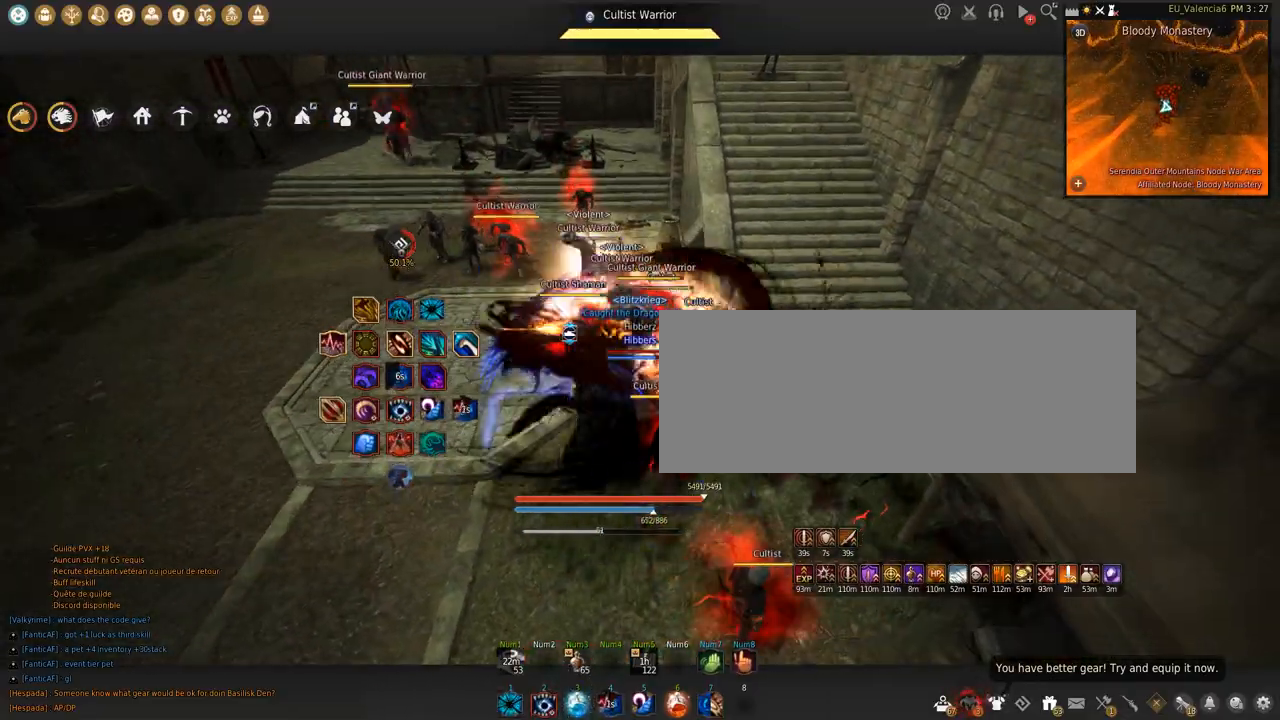
{"keys": ["s", "shift"], "mouse": [], "events": [[400, "mouse_right", "up"], [500, "s", "down"], [500, "shift", "down"]]}
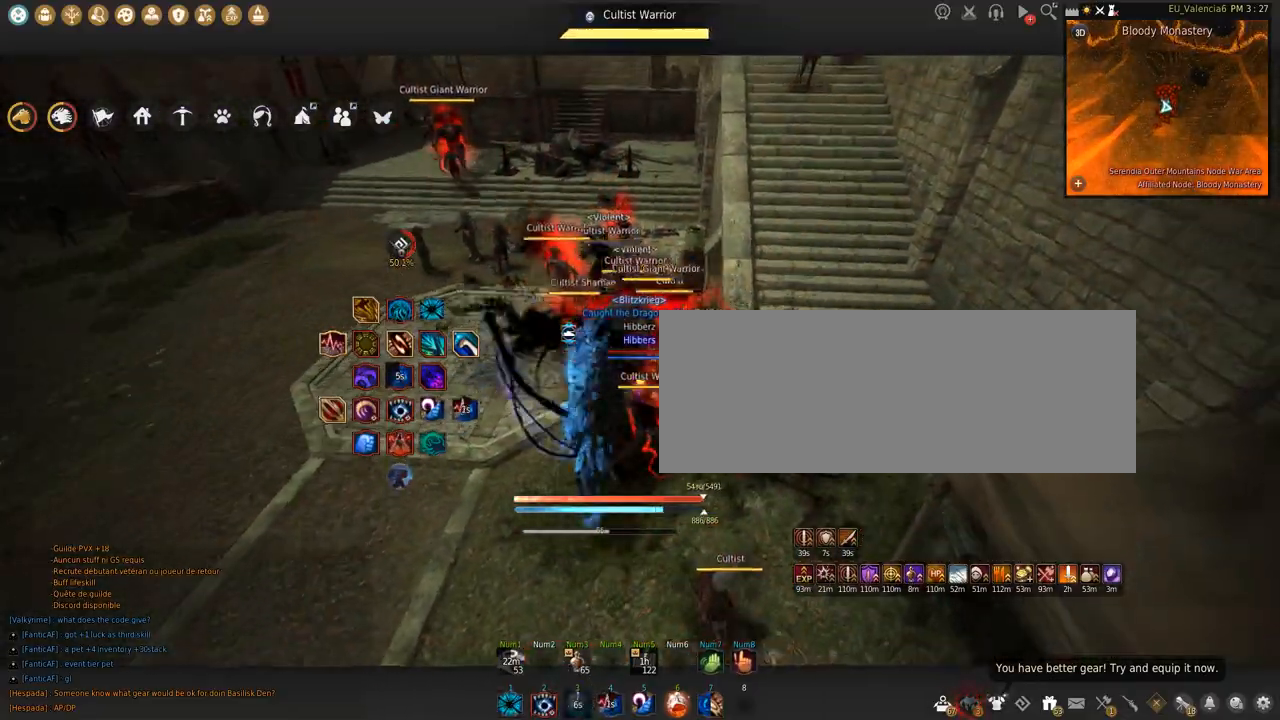
{"keys": ["shift"], "mouse": ["left"], "events": [[134, "s", "up"], [367, "mouse_left", "down"]]}
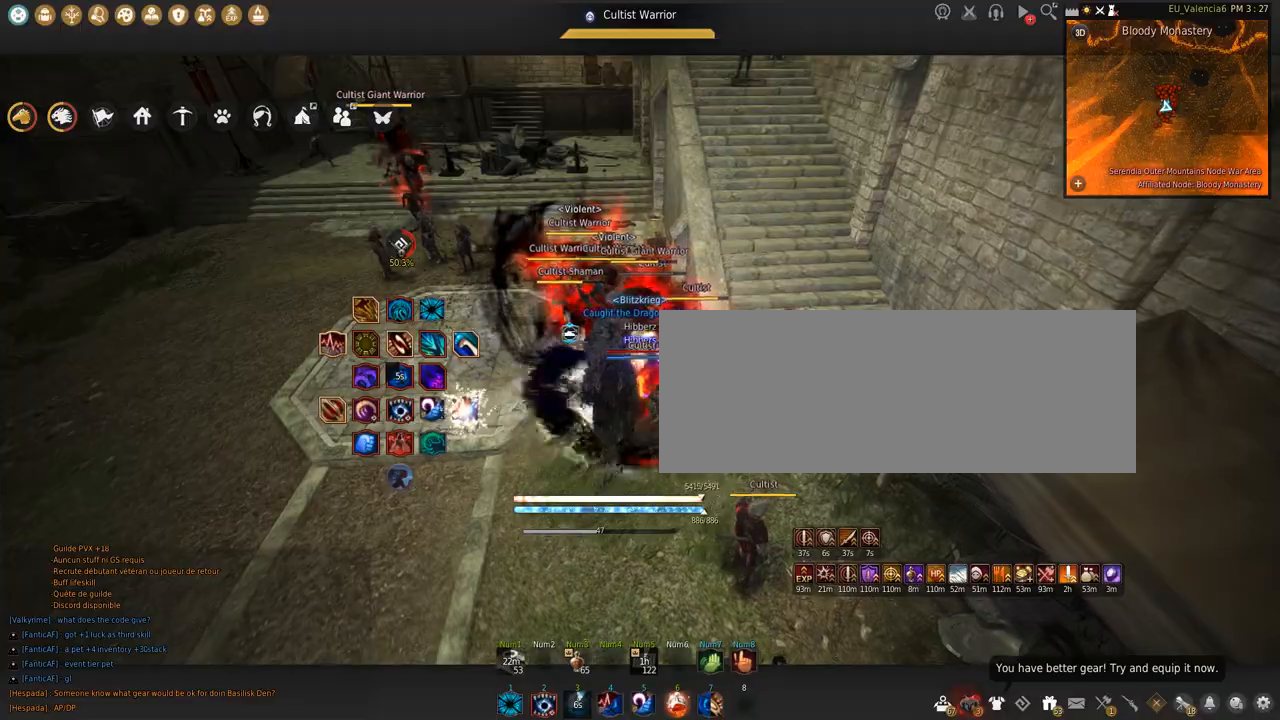
{"keys": ["s"], "mouse": ["left"], "events": [[33, "shift", "up"], [66, "s", "down"]]}
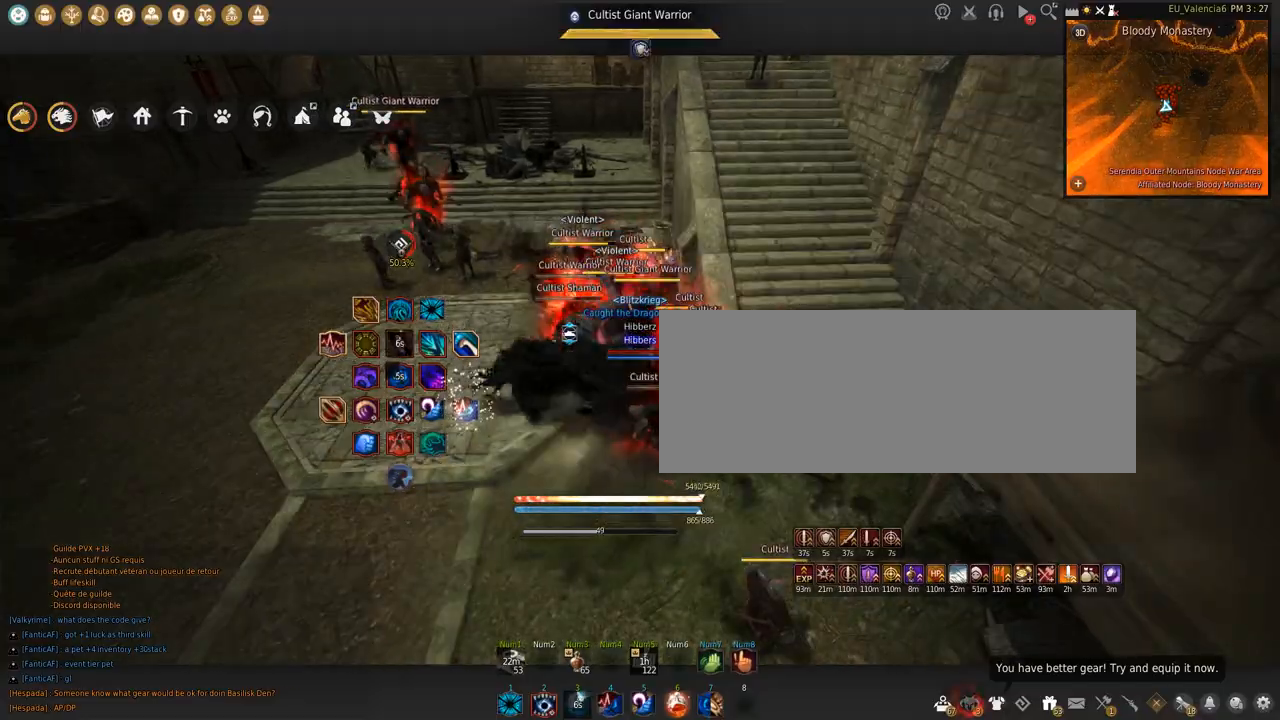
{"keys": ["s", "shift"], "mouse": [], "events": [[334, "mouse_left", "up"], [334, "shift", "down"]]}
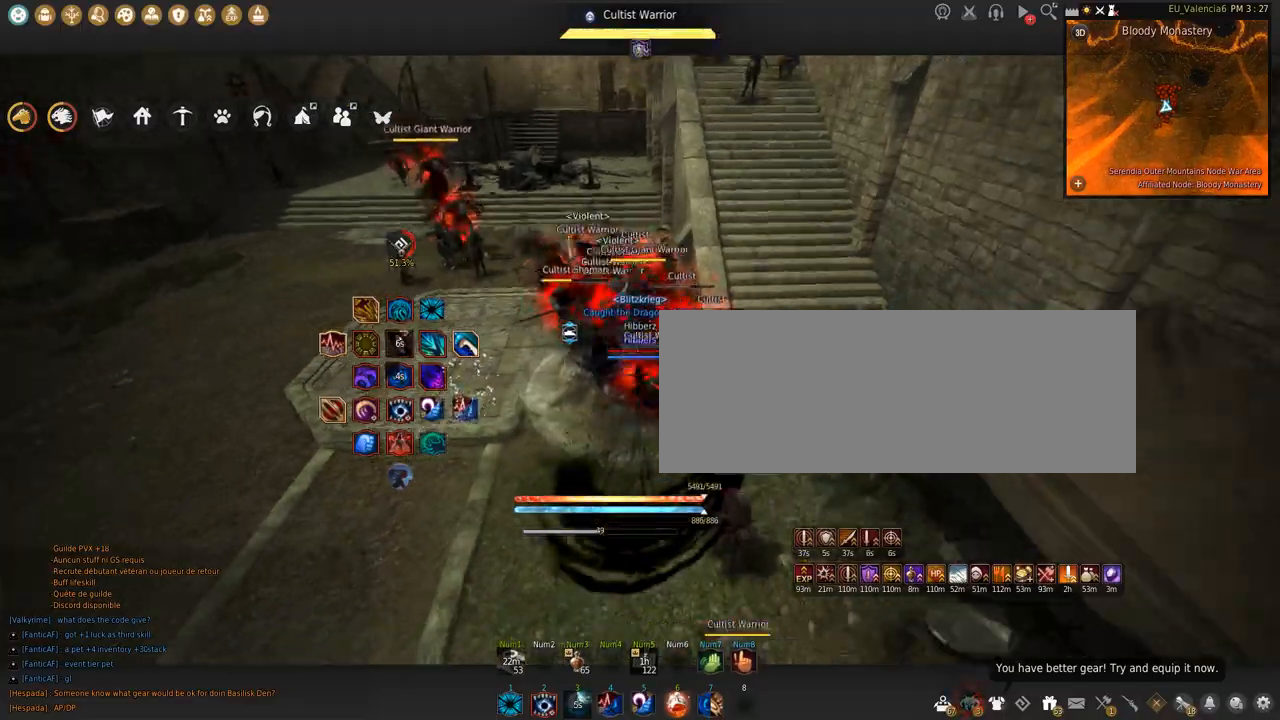
{"keys": ["c", "w"], "mouse": [], "events": [[33, "s", "up"], [167, "mouse_left", "down"], [267, "shift", "up"], [300, "mouse_left", "up"], [300, "w", "down"], [367, "c", "down"]]}
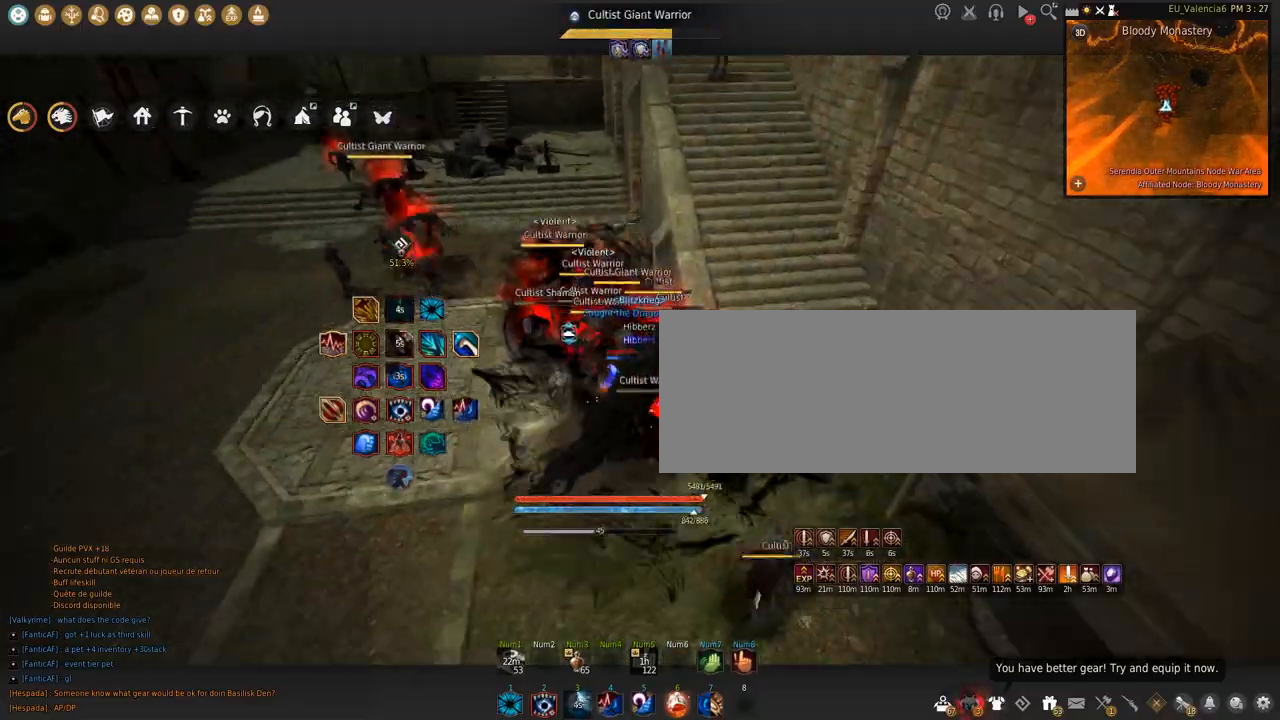
{"keys": ["w"], "mouse": ["right"], "events": [[34, "c", "up"], [34, "mouse_right", "down"]]}
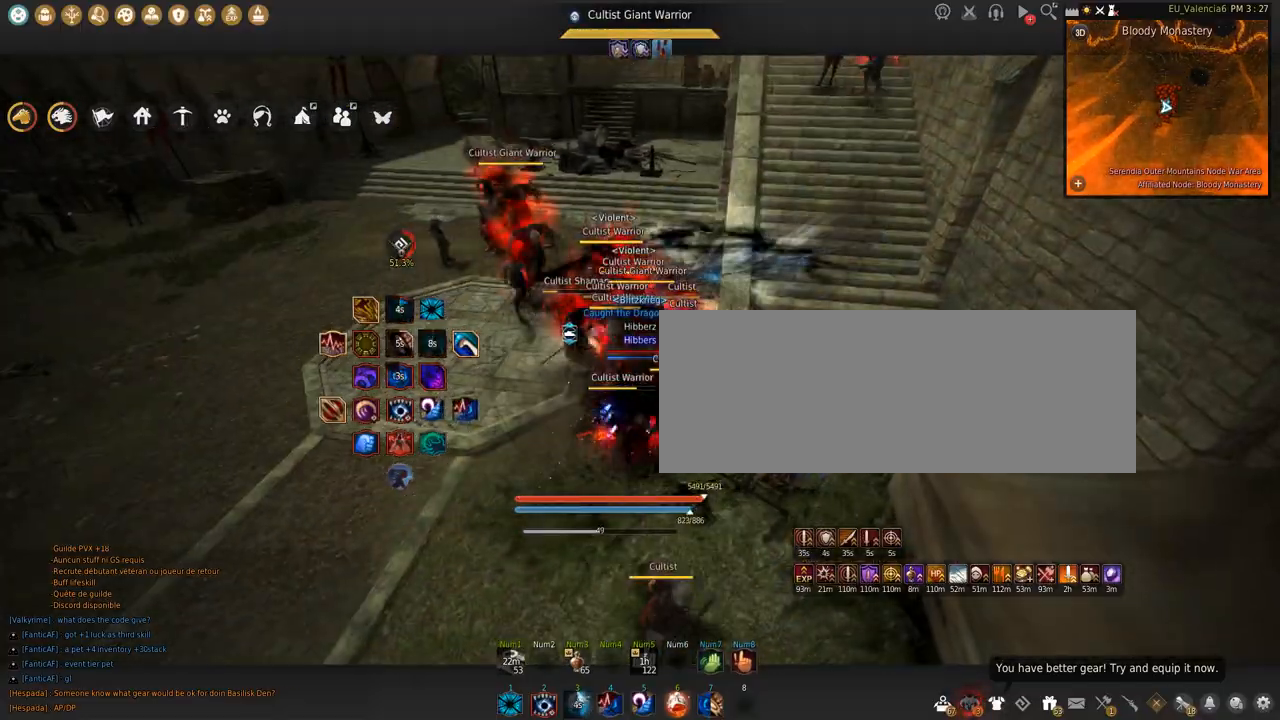
{"keys": ["s"], "mouse": ["right"], "events": [[66, "w", "up"], [133, "s", "down"]]}
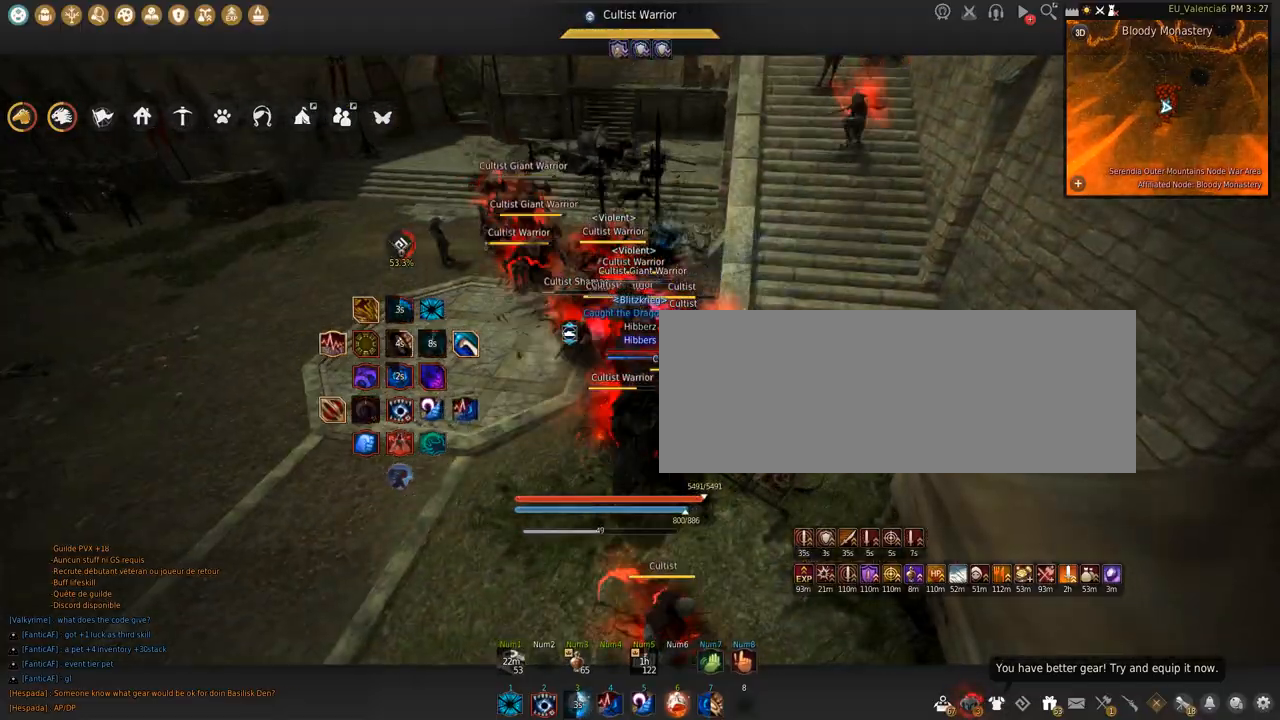
{"keys": ["shift"], "mouse": ["left"], "events": [[267, "s", "up"], [301, "mouse_right", "up"], [334, "shift", "down"], [367, "mouse_left", "down"]]}
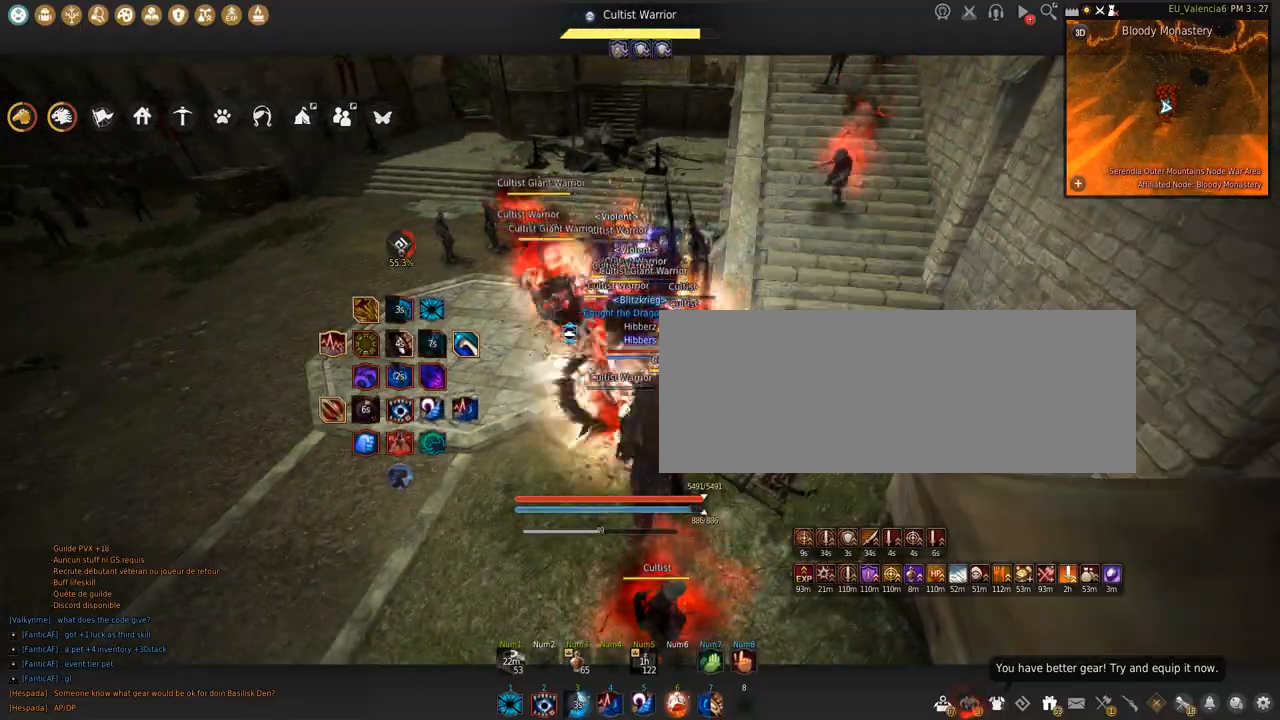
{"keys": ["shift", "space"], "mouse": ["left"], "events": [[267, "space", "down"]]}